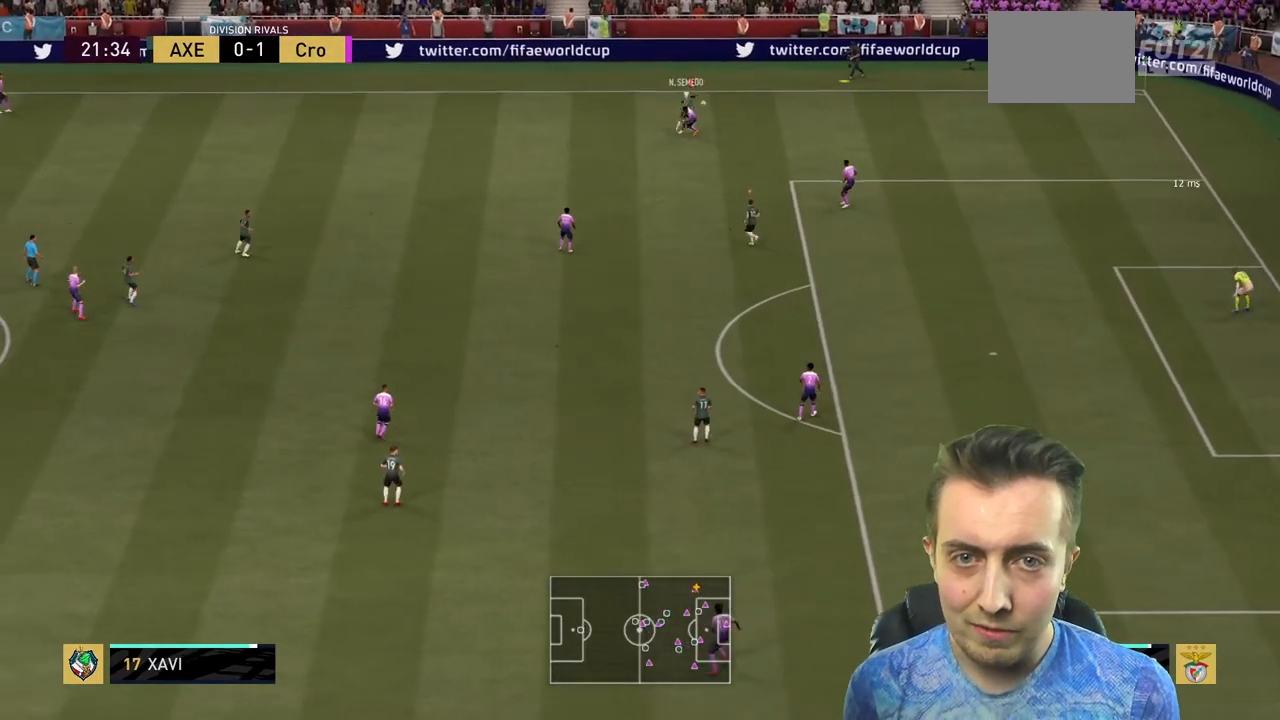
Gameplay with a controller (Xbox layout); each line is a JSON object with the inputs held at the frame after it. "events" lists button and stick changes between this image and that frame as [ms after this image, input, new state], when the widget could be followed in between. Not read: L3 R3.
{"buttons": ["R2"], "left_stick": "right", "right_stick": "center", "events": [[134, "X", "down"], [201, "X", "up"], [434, "L2", "up"]]}
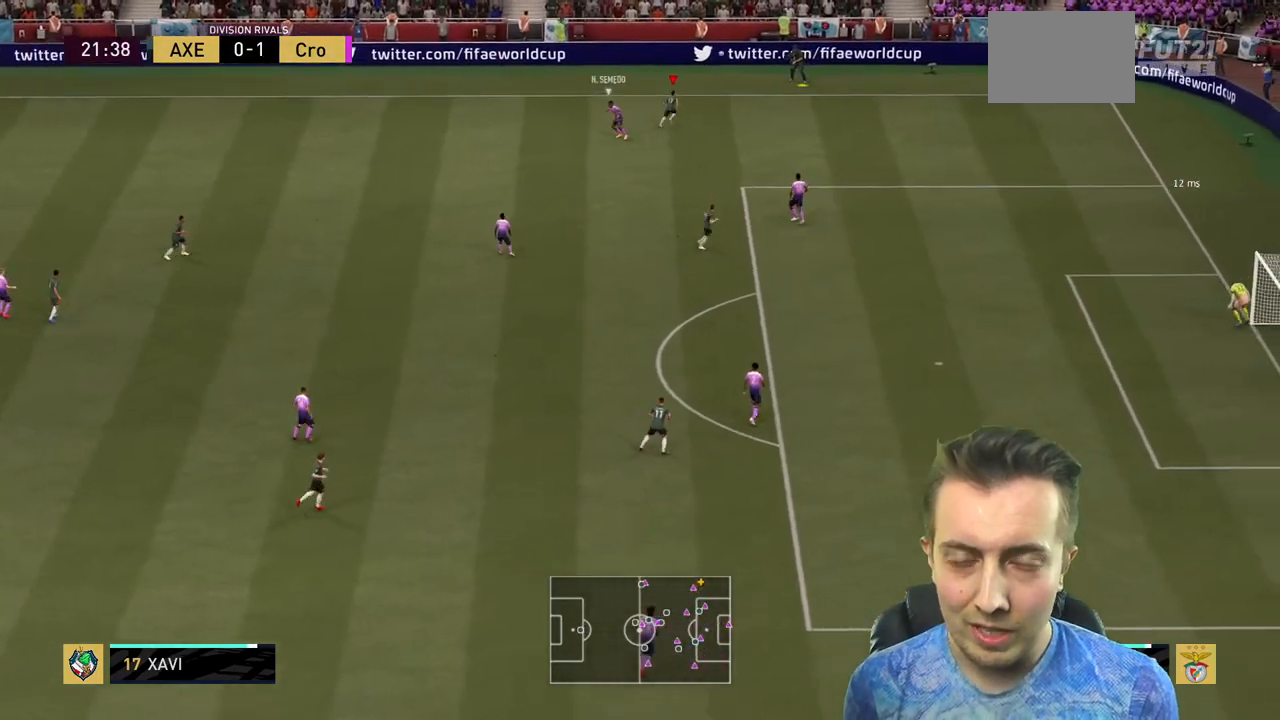
{"buttons": [], "left_stick": "center", "right_stick": "center", "events": [[133, "left_stick", "center"], [233, "R2", "up"]]}
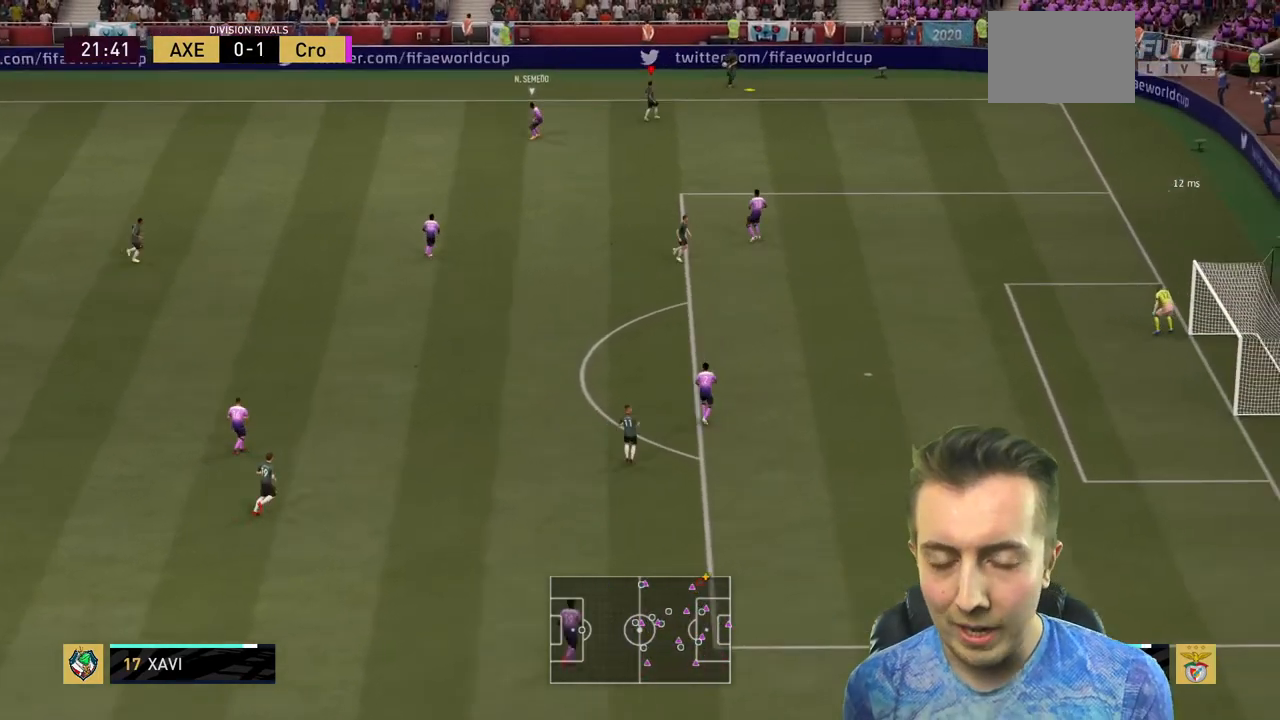
{"buttons": [], "left_stick": "center", "right_stick": "center", "events": []}
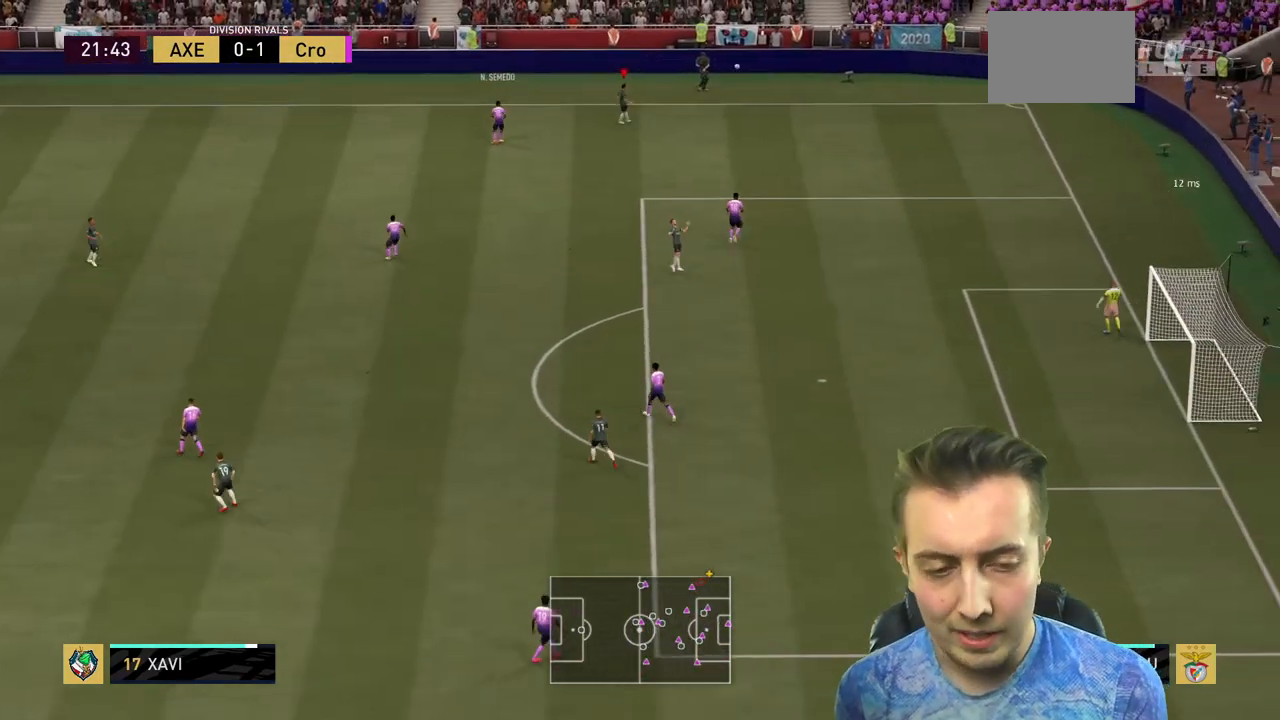
{"buttons": ["B", "R2"], "left_stick": "left", "right_stick": "center", "events": [[100, "R2", "down"], [133, "left_stick", "left"], [500, "B", "down"]]}
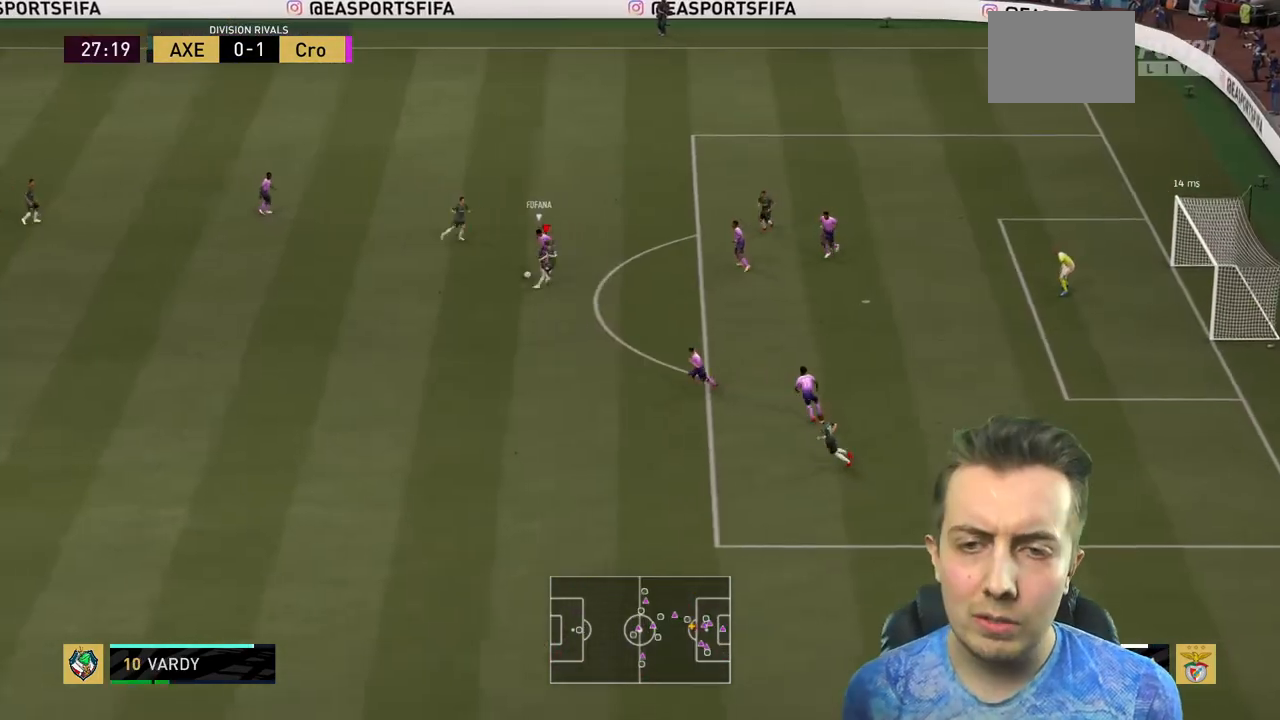
{"buttons": [], "left_stick": "up", "right_stick": "center", "events": [[67, "R2", "up"], [100, "B", "up"], [134, "R2", "down"], [301, "R2", "up"], [301, "left_stick", "up-left"], [367, "R2", "down"], [401, "left_stick", "up"], [434, "R2", "up"]]}
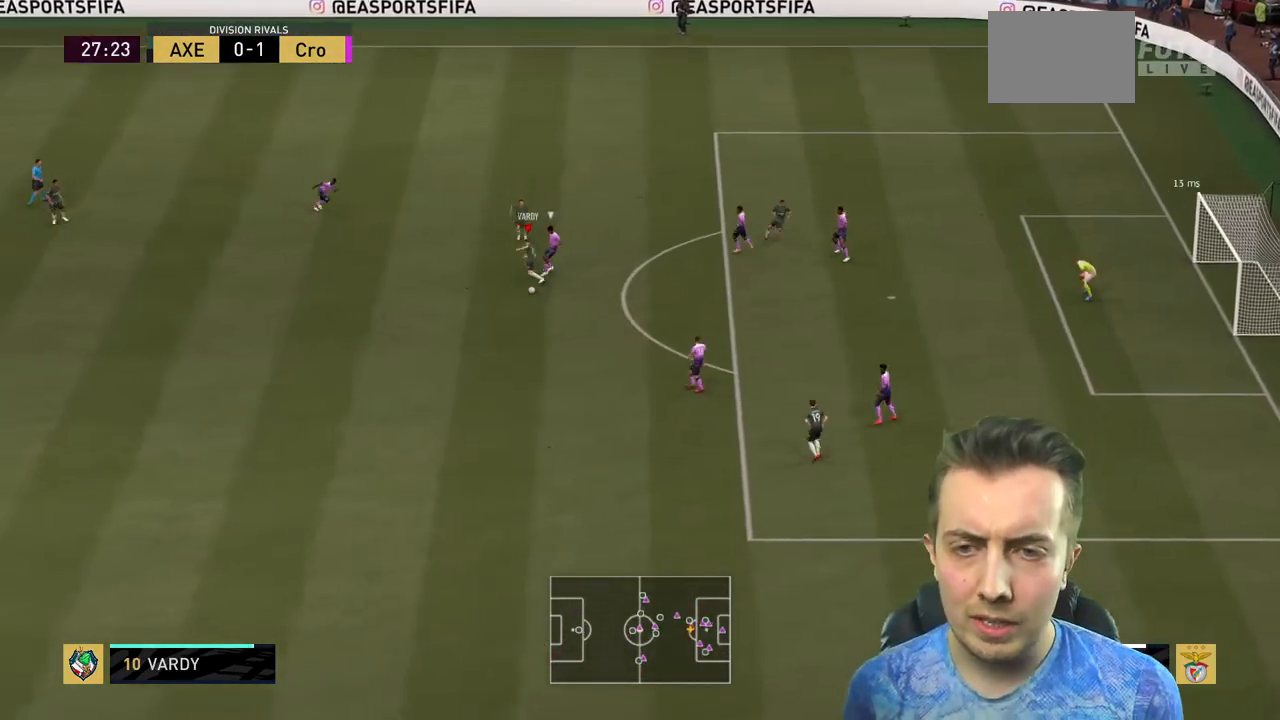
{"buttons": [], "left_stick": "down-right", "right_stick": "center", "events": [[67, "R2", "down"], [100, "left_stick", "center"], [167, "left_stick", "down"], [233, "R2", "up"], [467, "left_stick", "down-right"]]}
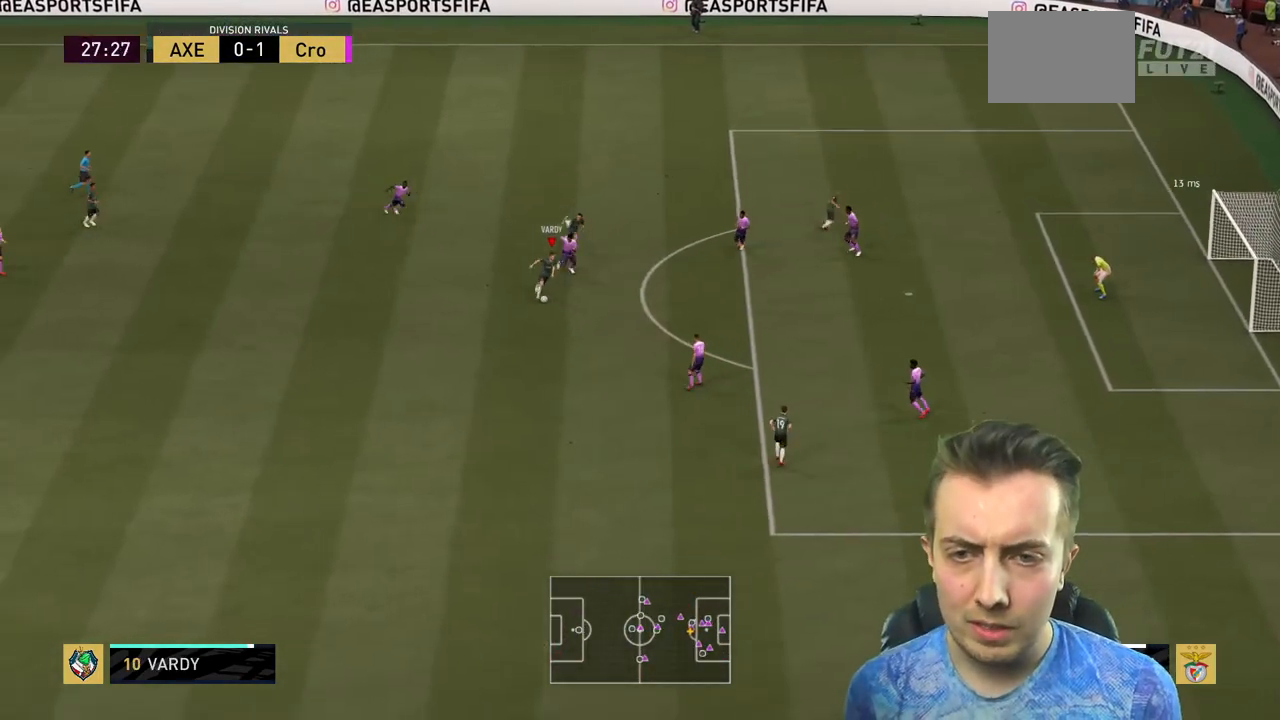
{"buttons": ["R2"], "left_stick": "right", "right_stick": "center", "events": [[67, "left_stick", "right"], [234, "Y", "down"], [301, "R2", "down"], [367, "Y", "up"]]}
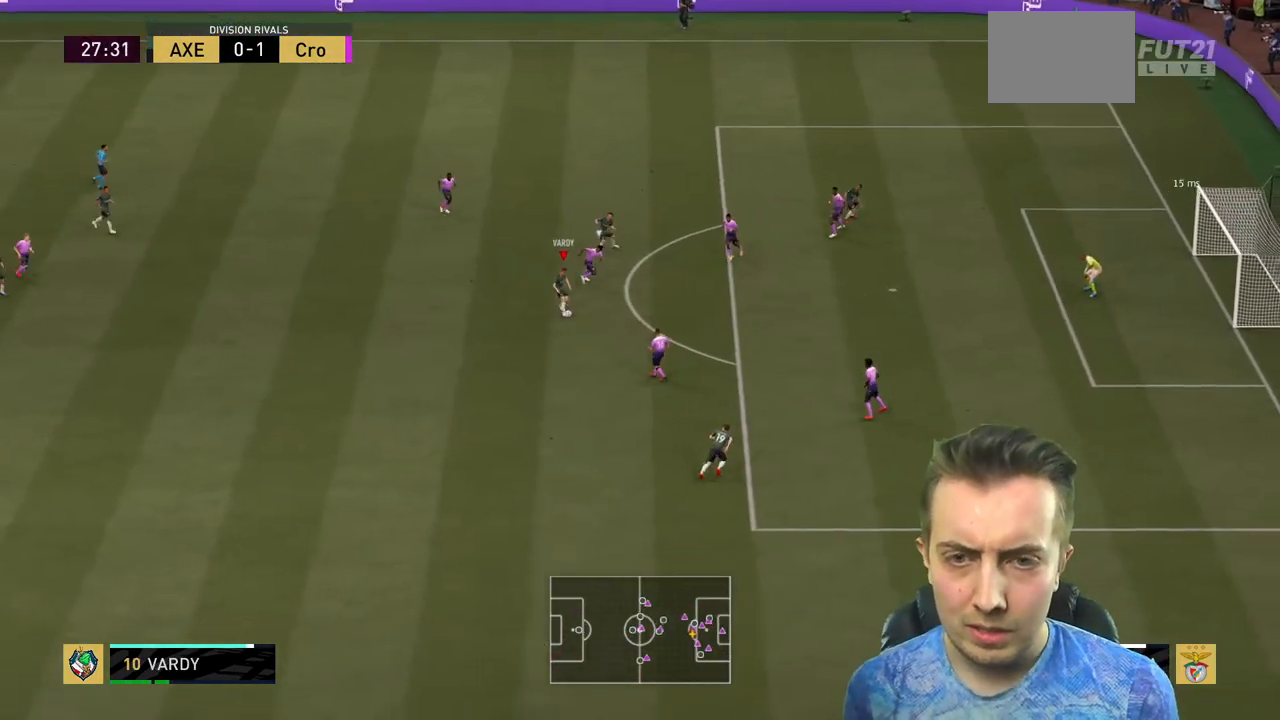
{"buttons": ["R2"], "left_stick": "down-right", "right_stick": "center", "events": [[334, "left_stick", "down-right"]]}
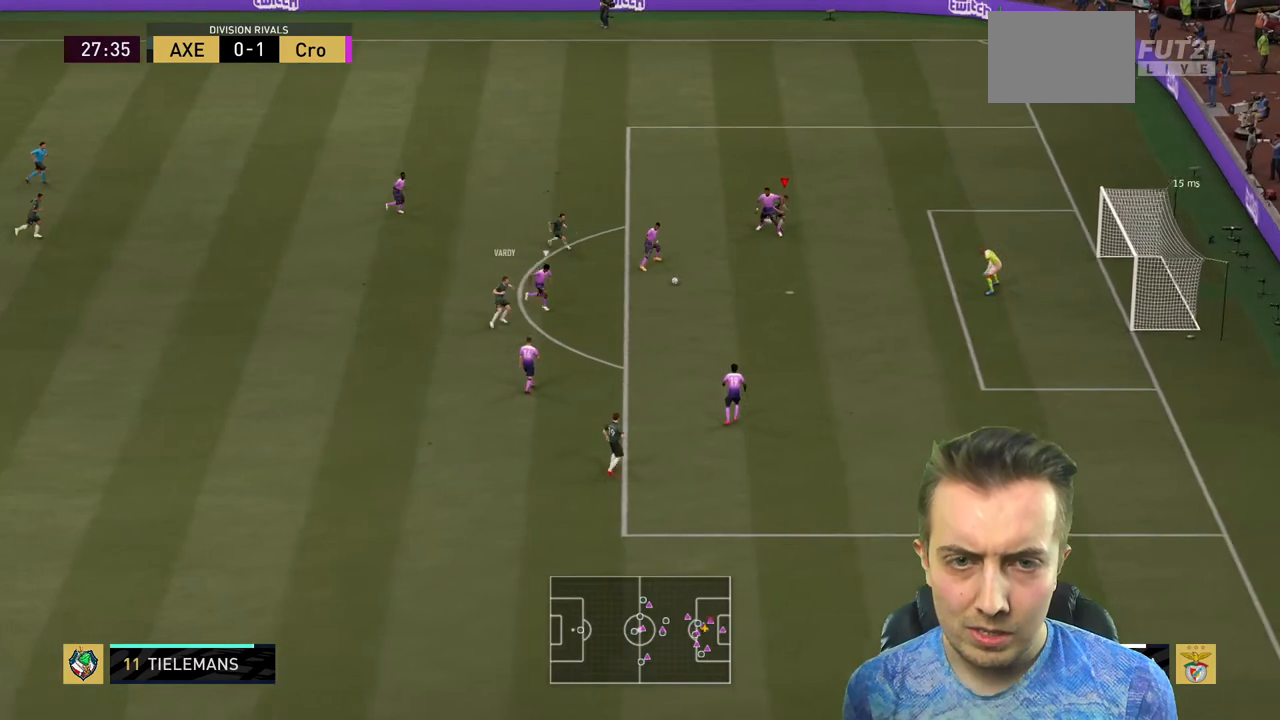
{"buttons": ["R2"], "left_stick": "down-right", "right_stick": "center", "events": []}
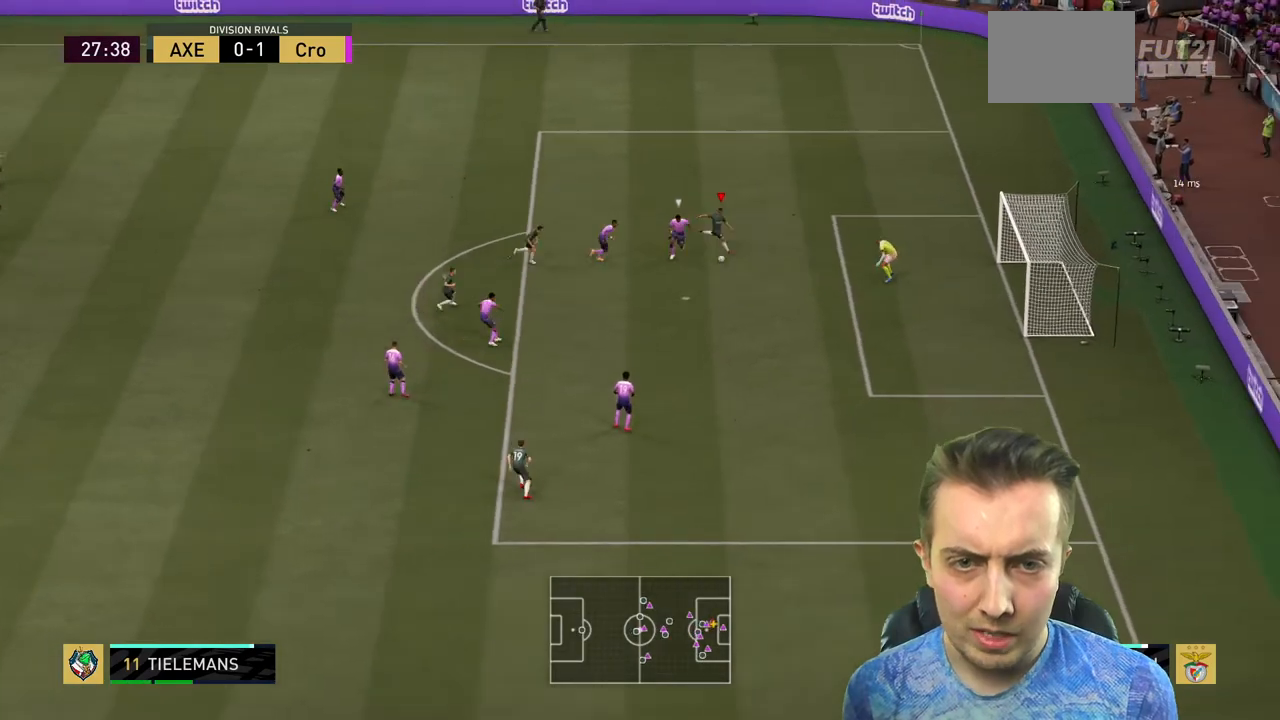
{"buttons": ["R2"], "left_stick": "down-right", "right_stick": "center", "events": []}
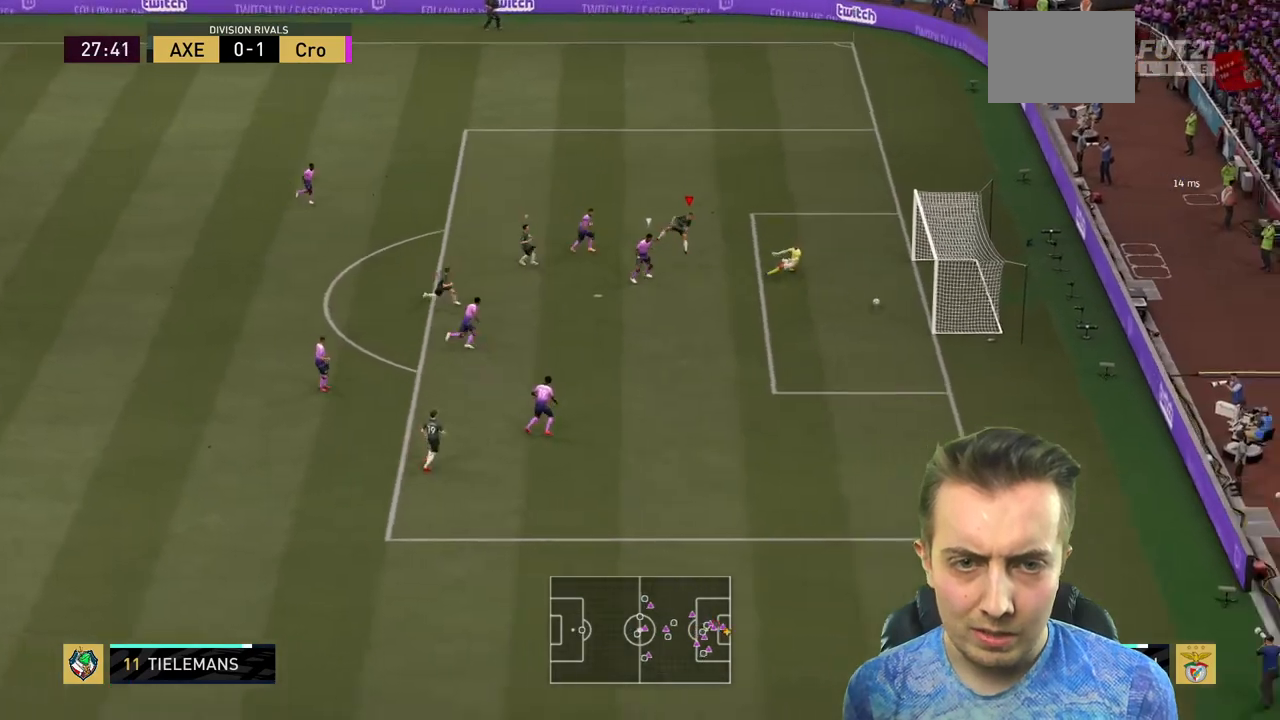
{"buttons": [], "left_stick": "up", "right_stick": "center", "events": [[100, "R2", "up"], [100, "left_stick", "up-right"], [367, "left_stick", "up"]]}
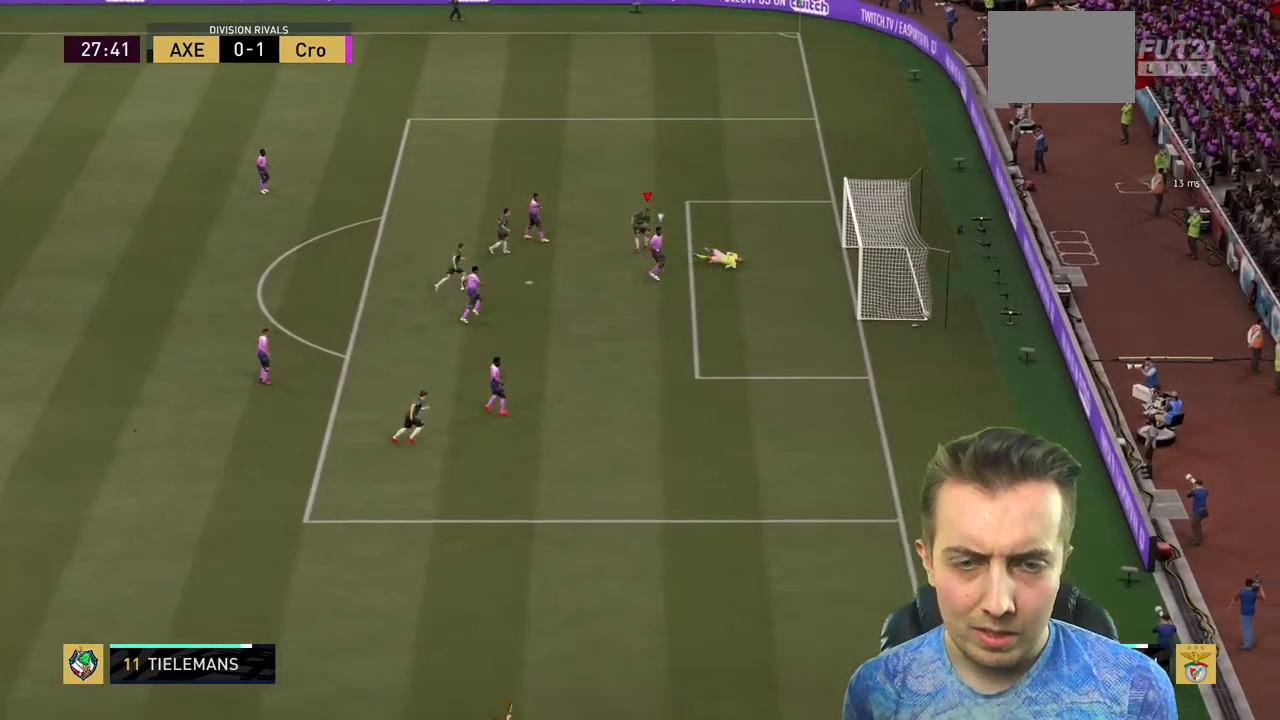
{"buttons": [], "left_stick": "up", "right_stick": "center"}
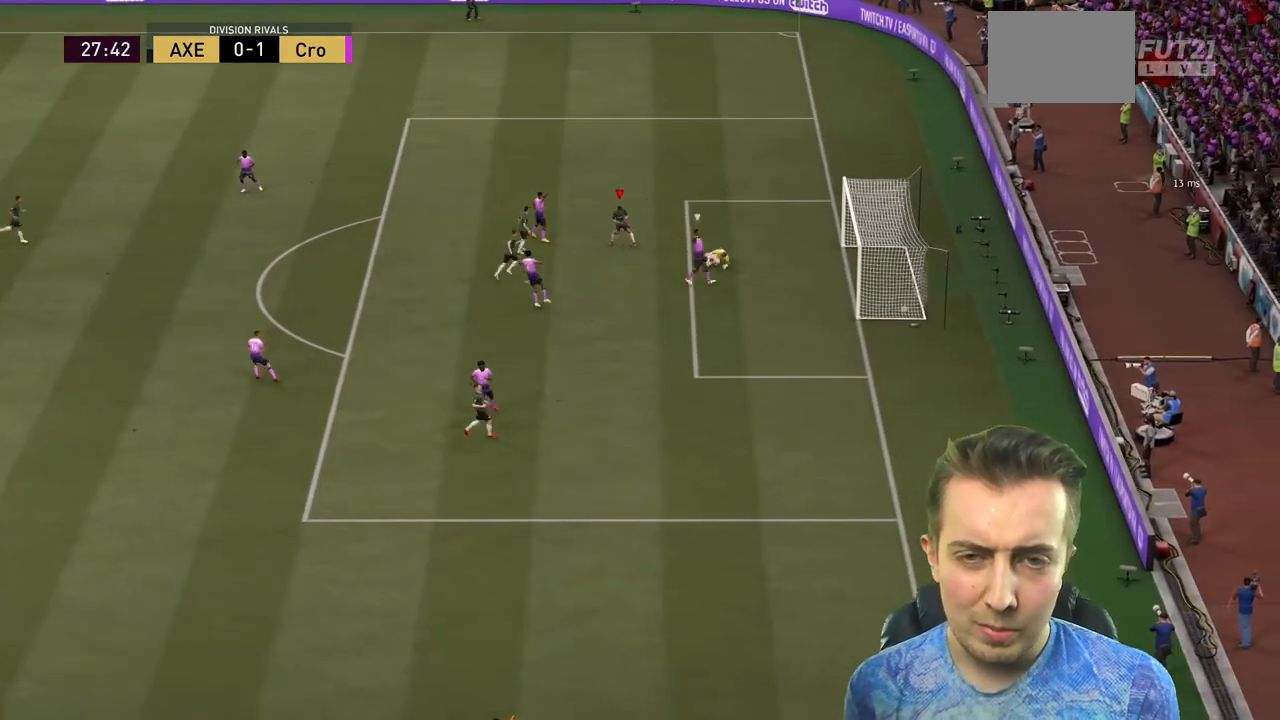
{"buttons": [], "left_stick": "center", "right_stick": "center", "events": [[34, "R2", "down"], [67, "L1", "down"], [67, "L2", "down"], [201, "L1", "up"], [201, "L2", "up"], [267, "L1", "down"], [267, "L2", "down"], [334, "R2", "up"], [401, "L1", "up"], [401, "L2", "up"], [434, "left_stick", "center"]]}
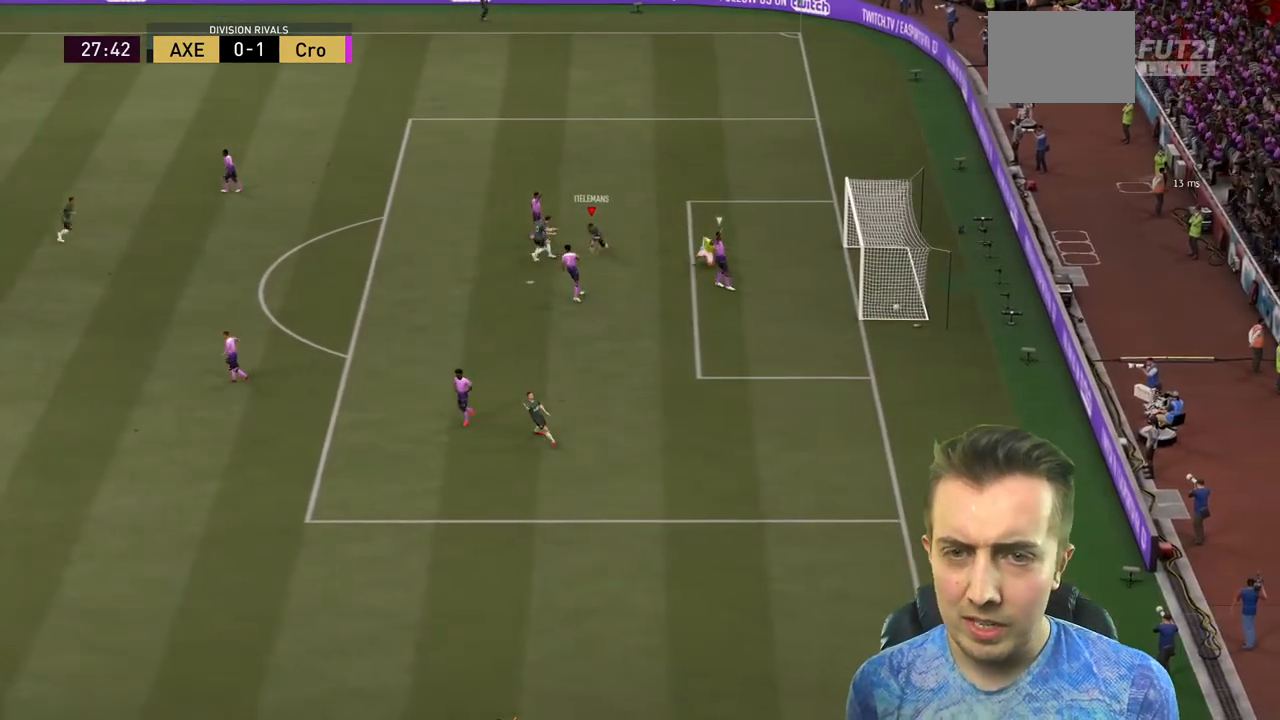
{"buttons": [], "left_stick": "center", "right_stick": "center", "events": [[367, "R1", "down"], [367, "R2", "down"], [467, "L1", "down"], [467, "L2", "down"], [500, "L1", "up"], [500, "L2", "up"], [500, "R1", "up"], [500, "R2", "up"]]}
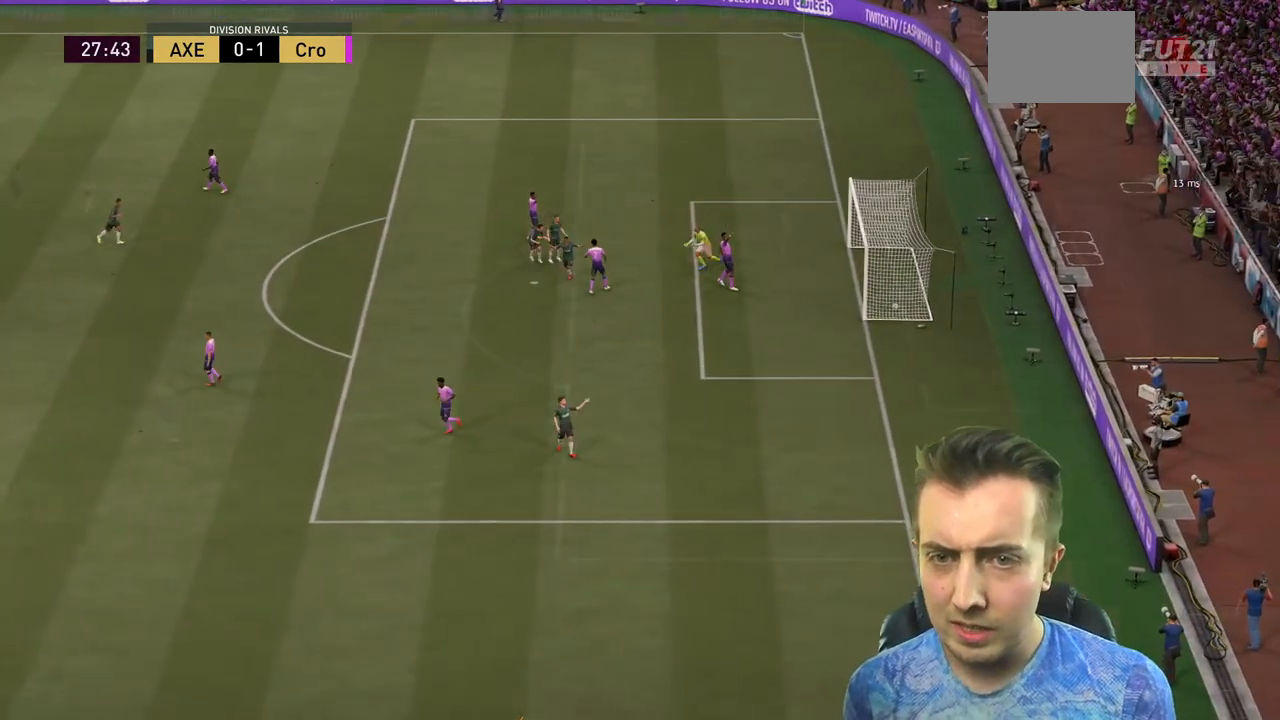
{"buttons": [], "left_stick": "center", "right_stick": "center", "events": [[34, "L1", "down"], [34, "L2", "down"], [34, "left_stick", "down"], [67, "R1", "down"], [67, "R2", "down"], [100, "L1", "up"], [100, "L2", "up"], [167, "L1", "down"], [167, "L2", "down"], [201, "R1", "up"], [201, "R2", "up"], [267, "L1", "up"], [267, "L2", "up"], [267, "left_stick", "center"]]}
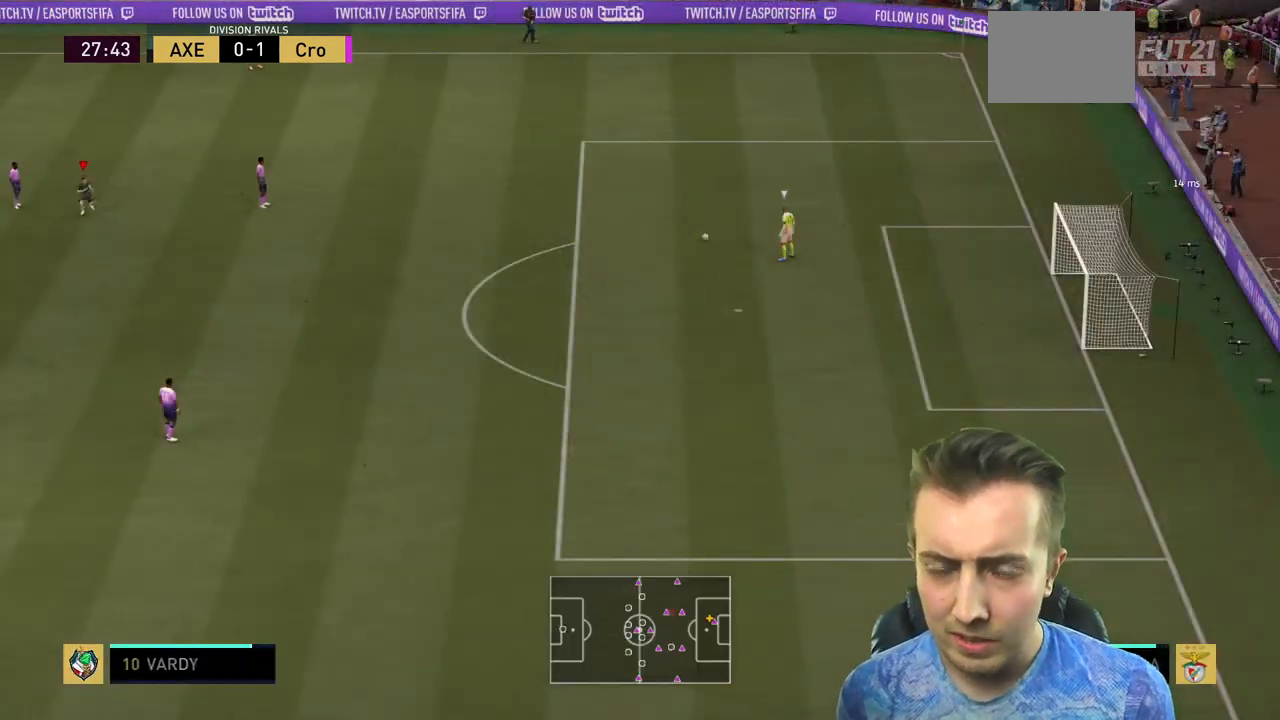
{"buttons": ["L2", "R2"], "left_stick": "down-right", "right_stick": "center", "events": [[200, "left_stick", "right"], [233, "R2", "down"], [434, "L2", "down"], [467, "left_stick", "down-right"]]}
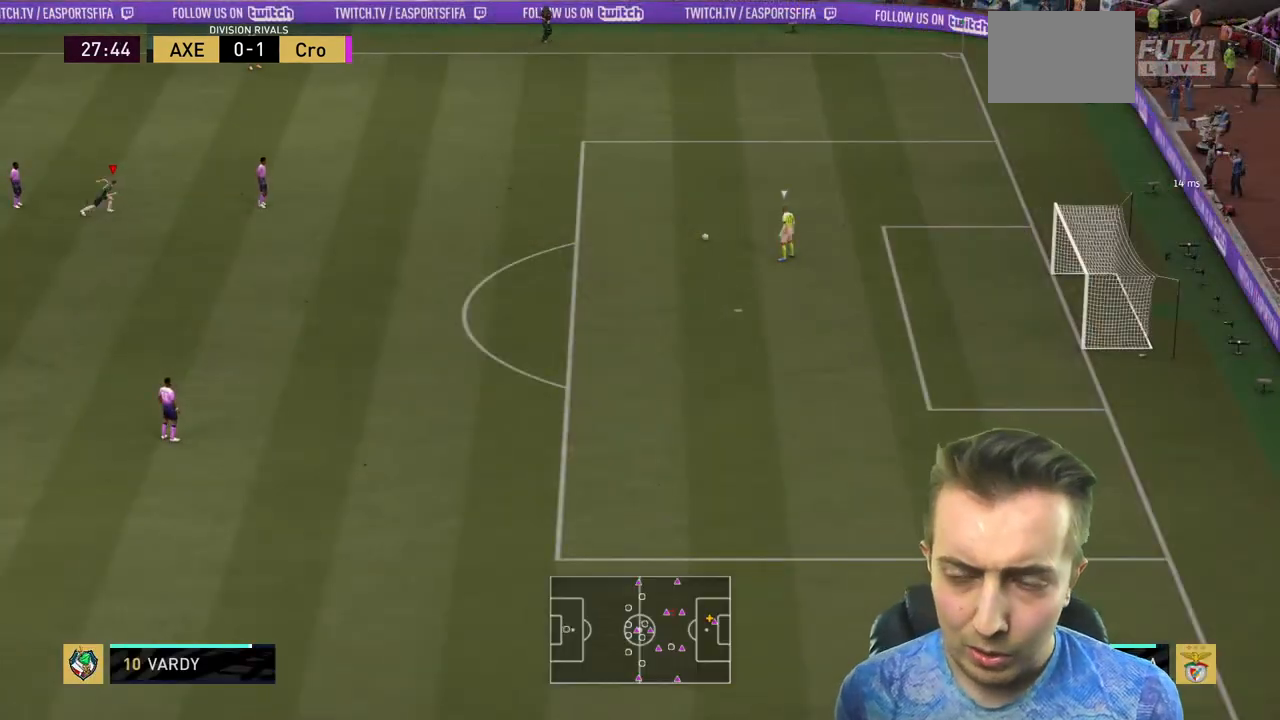
{"buttons": ["R2"], "left_stick": "right", "right_stick": "center", "events": [[267, "L2", "up"], [301, "left_stick", "right"]]}
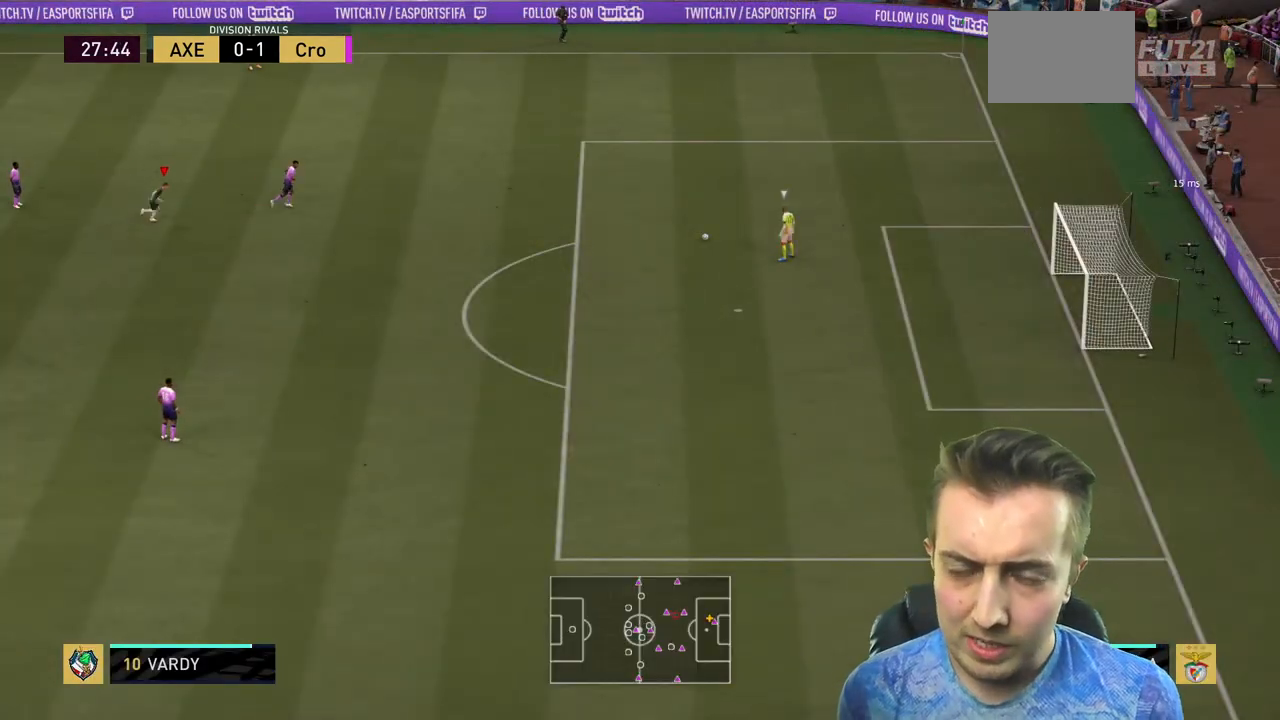
{"buttons": ["L2", "R2"], "left_stick": "up-right", "right_stick": "center", "events": [[300, "L2", "down"], [300, "left_stick", "up-right"]]}
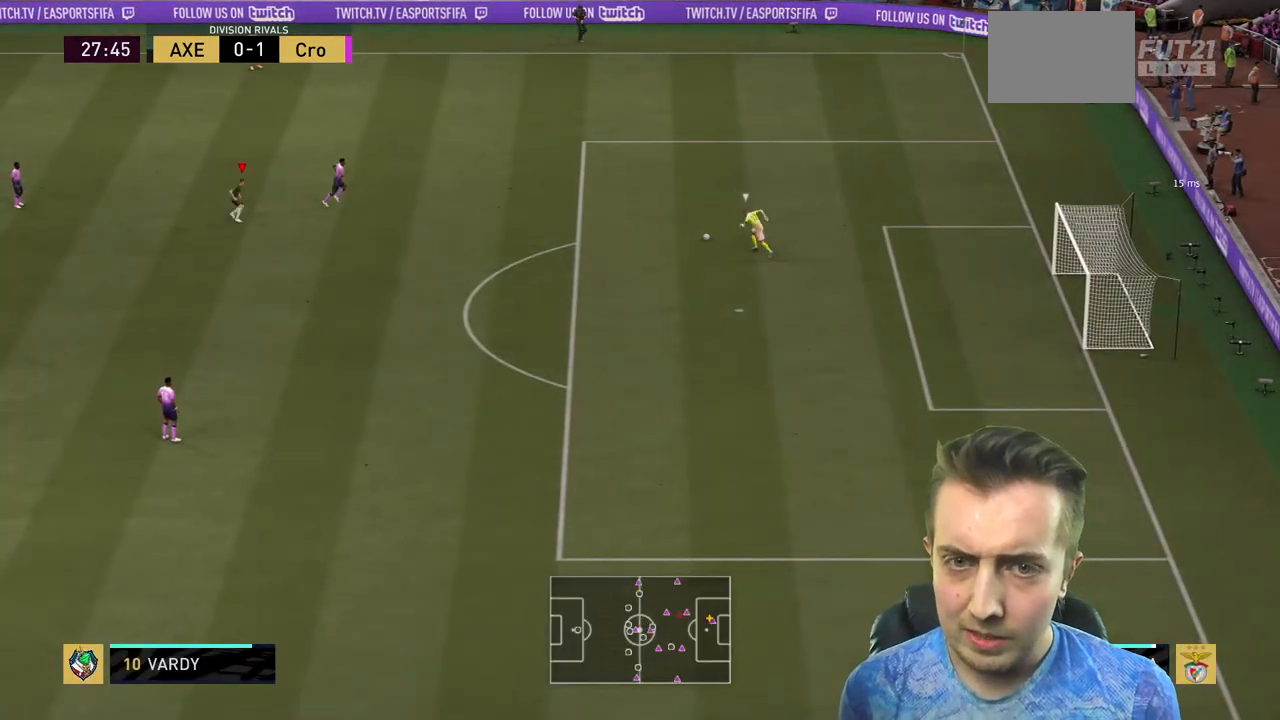
{"buttons": ["R2"], "left_stick": "up-right", "right_stick": "center", "events": [[267, "L2", "up"]]}
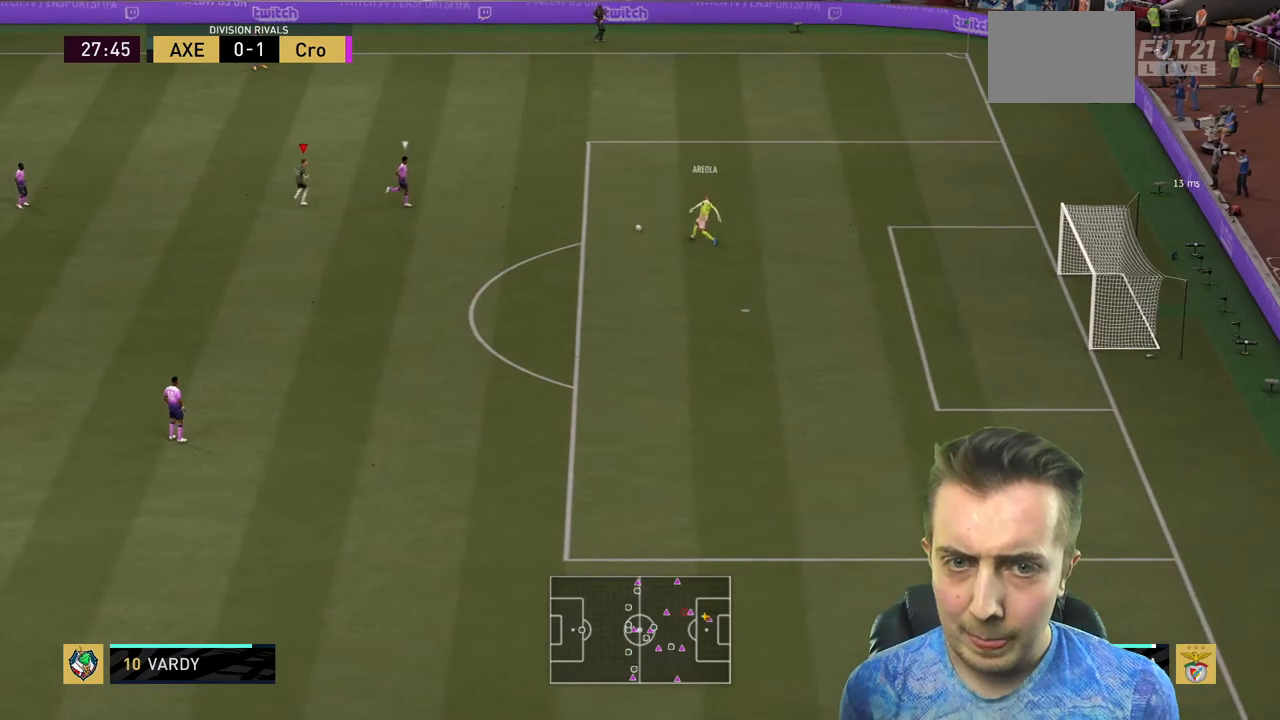
{"buttons": ["L2", "R2"], "left_stick": "right", "right_stick": "center", "events": [[100, "left_stick", "right"], [500, "L2", "down"]]}
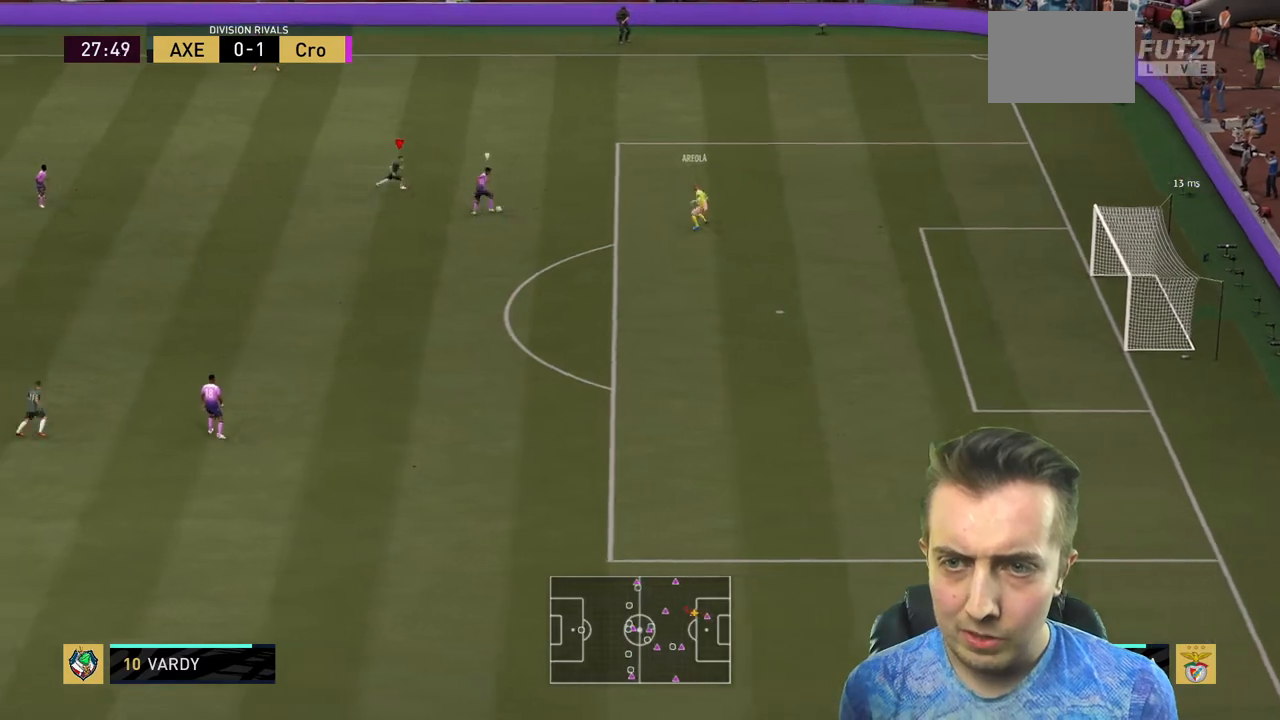
{"buttons": ["L2", "R2"], "left_stick": "up-right", "right_stick": "center", "events": [[467, "left_stick", "up-right"]]}
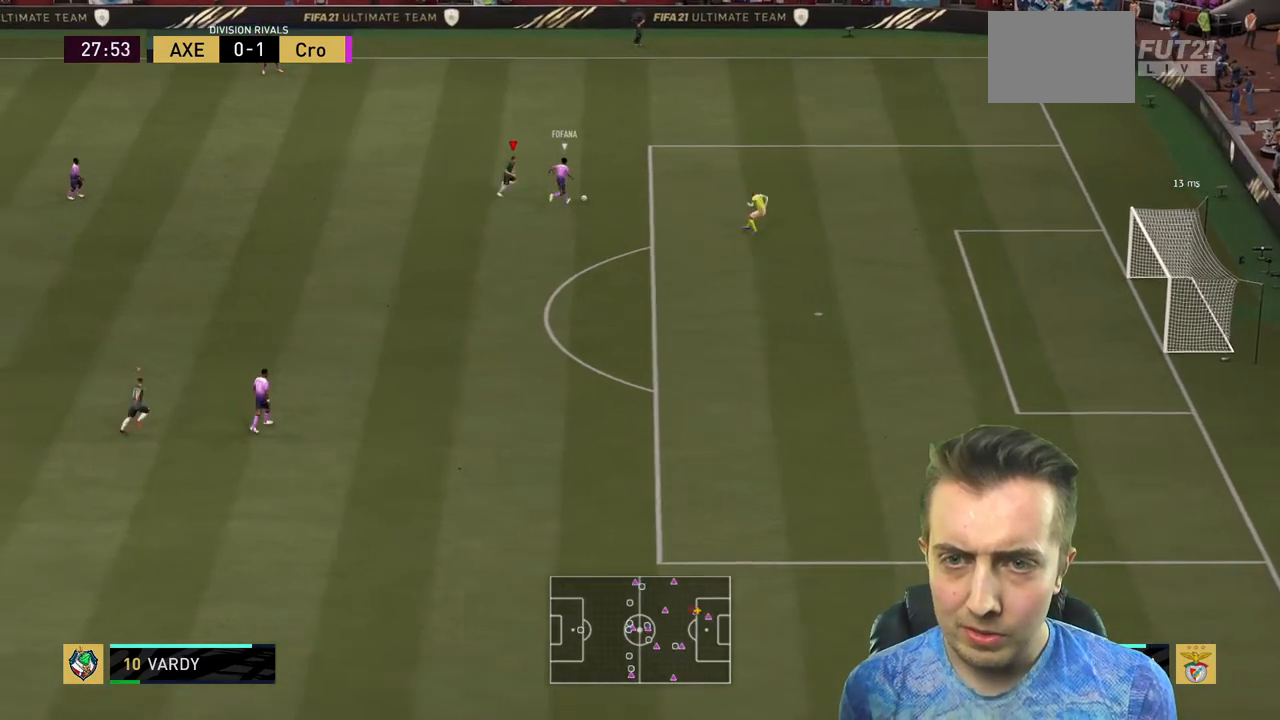
{"buttons": ["R2"], "left_stick": "up-right", "right_stick": "center", "events": [[500, "L2", "up"]]}
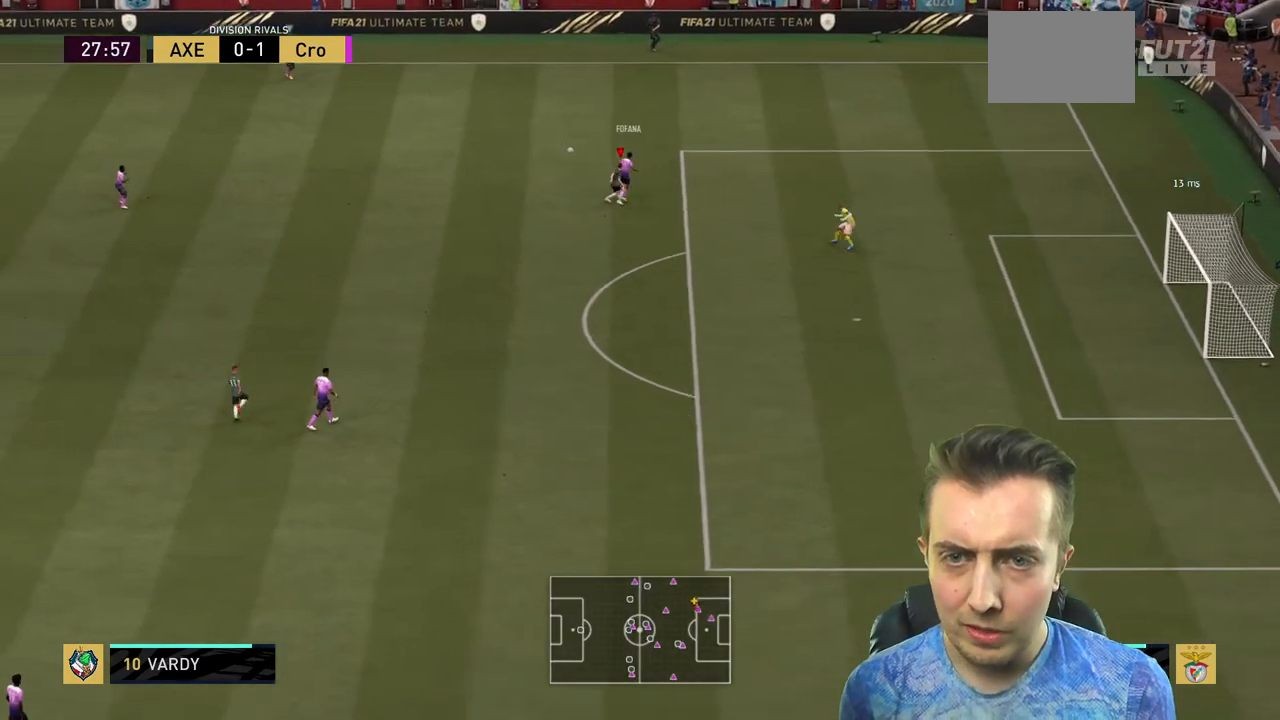
{"buttons": ["R2"], "left_stick": "up-right", "right_stick": "center", "events": [[134, "left_stick", "up"], [234, "L1", "down"], [367, "L1", "up"], [367, "left_stick", "up-right"]]}
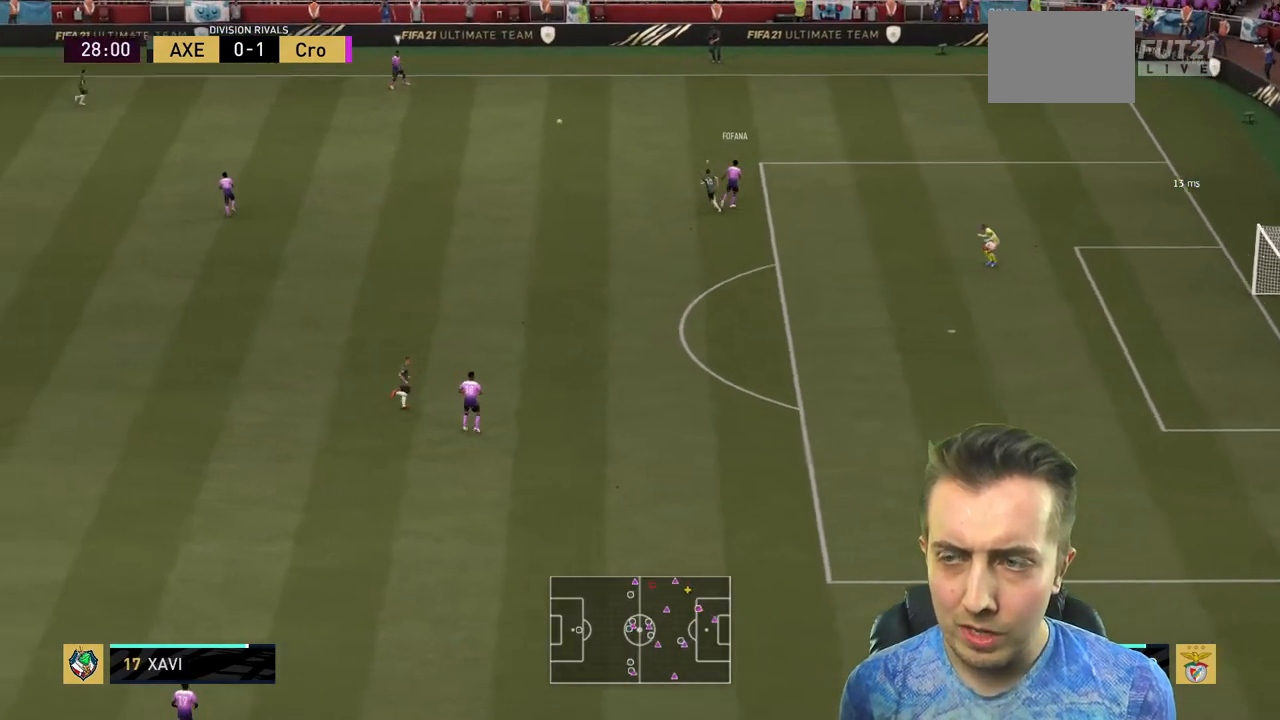
{"buttons": ["Y", "R2"], "left_stick": "up-right", "right_stick": "center", "events": [[67, "left_stick", "center"], [167, "left_stick", "right"], [233, "Y", "down"], [233, "left_stick", "up-right"]]}
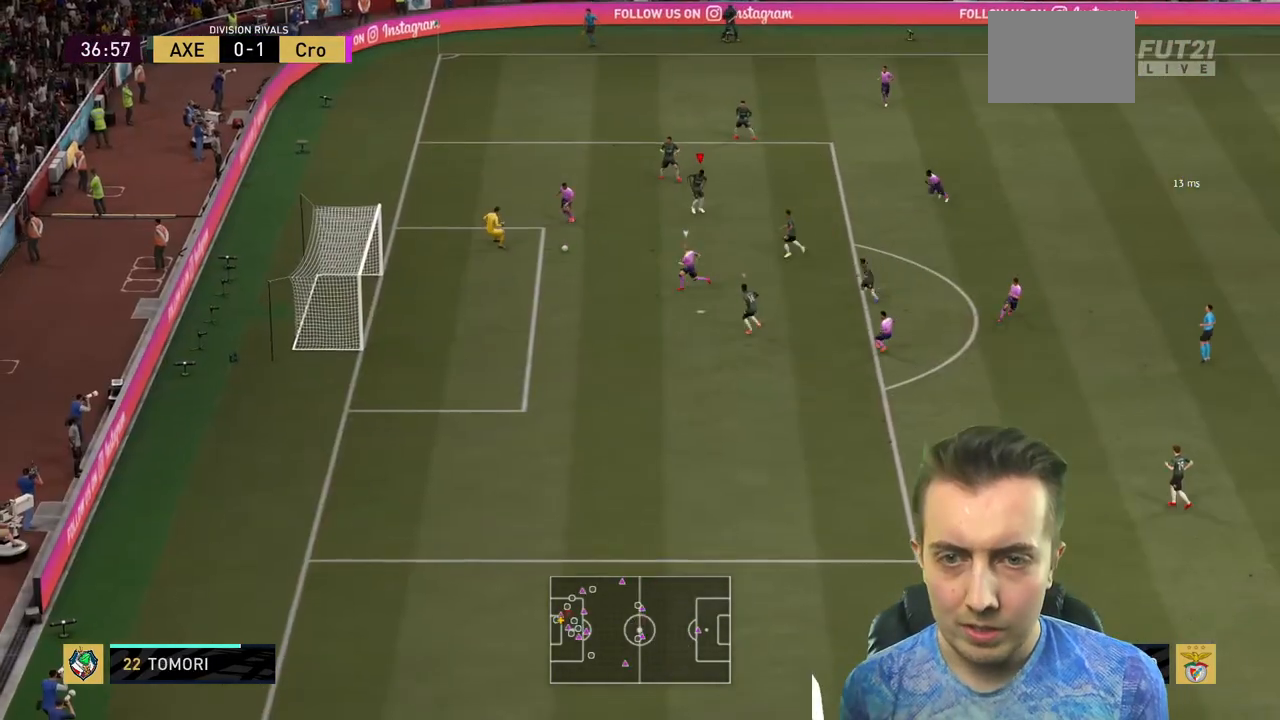
{"buttons": ["Y", "R2"], "left_stick": "left", "right_stick": "center", "events": [[133, "left_stick", "right"], [234, "left_stick", "down-right"], [367, "left_stick", "down-left"], [467, "left_stick", "left"]]}
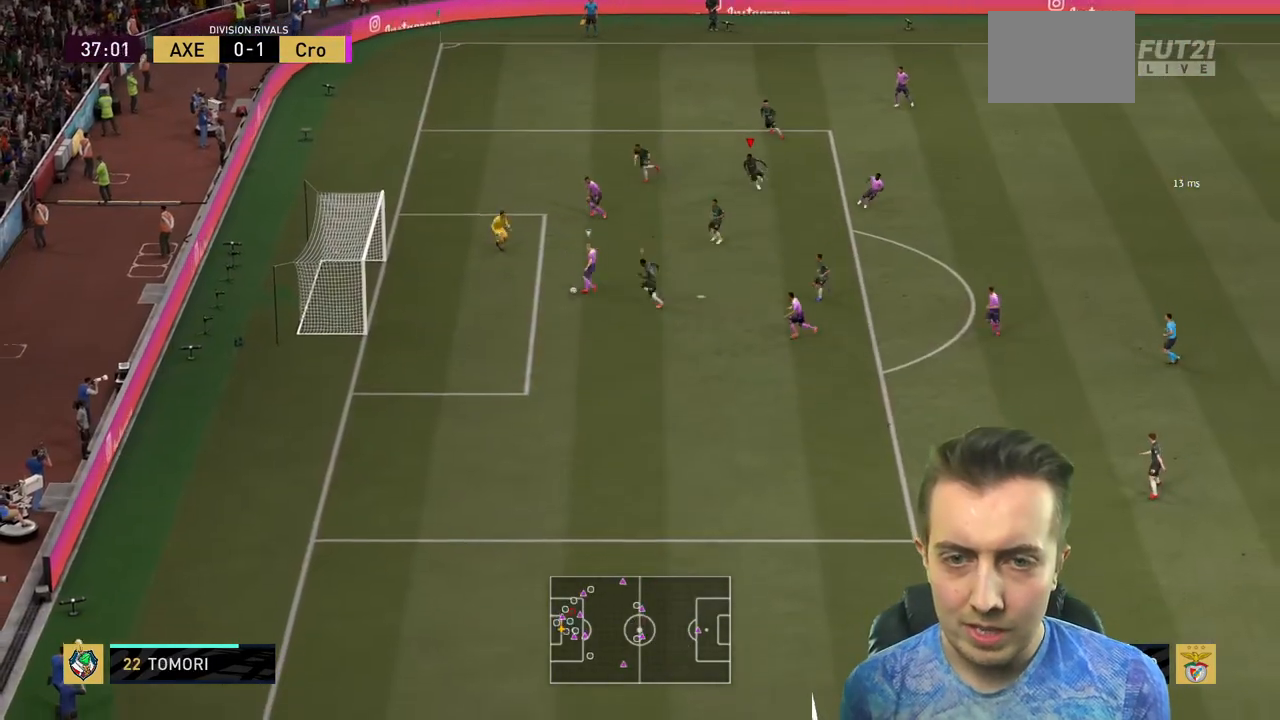
{"buttons": [], "left_stick": "down-left", "right_stick": "center", "events": [[66, "left_stick", "down-left"], [367, "Y", "up"], [400, "R2", "up"]]}
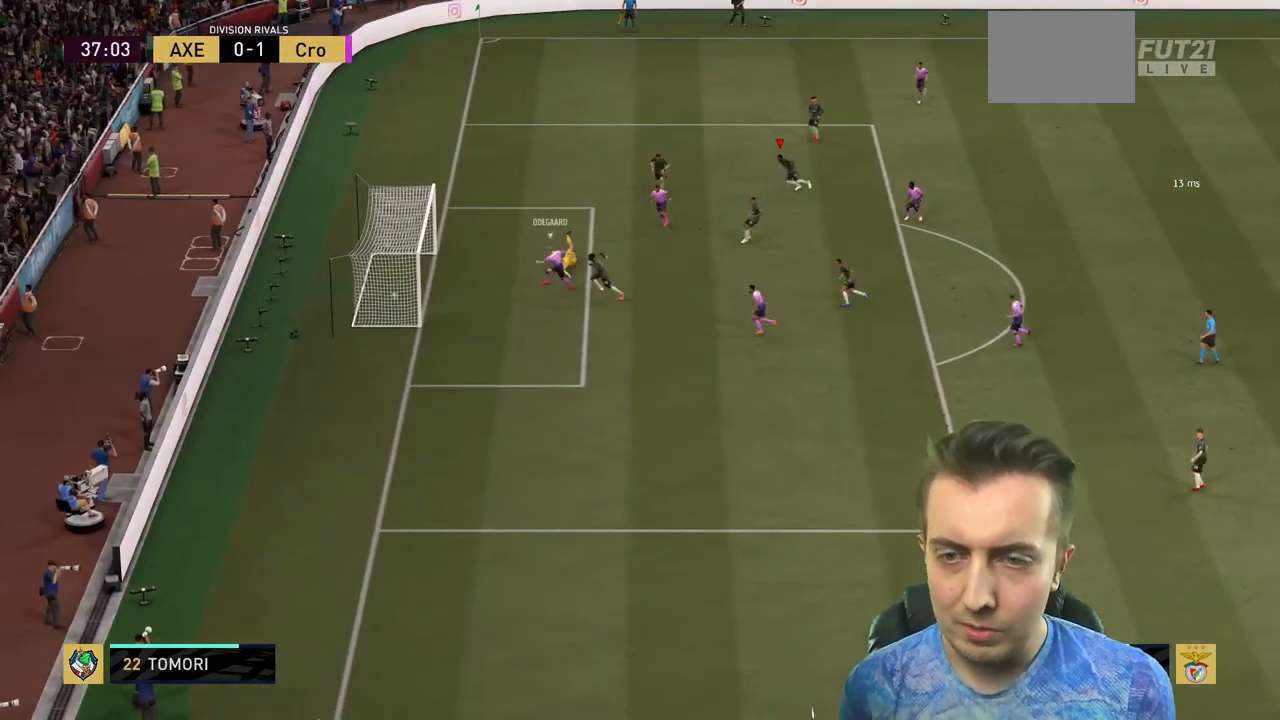
{"buttons": [], "left_stick": "center", "right_stick": "center", "events": [[67, "left_stick", "center"]]}
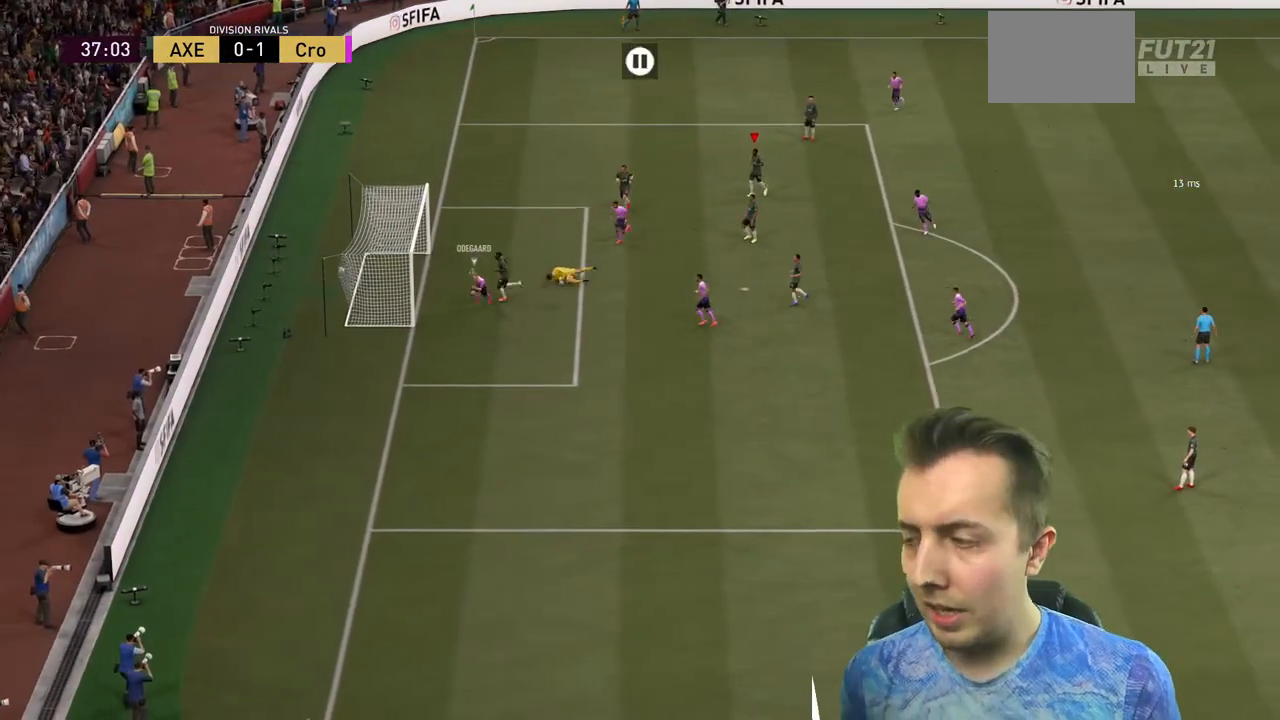
{"buttons": [], "left_stick": "center", "right_stick": "center", "events": []}